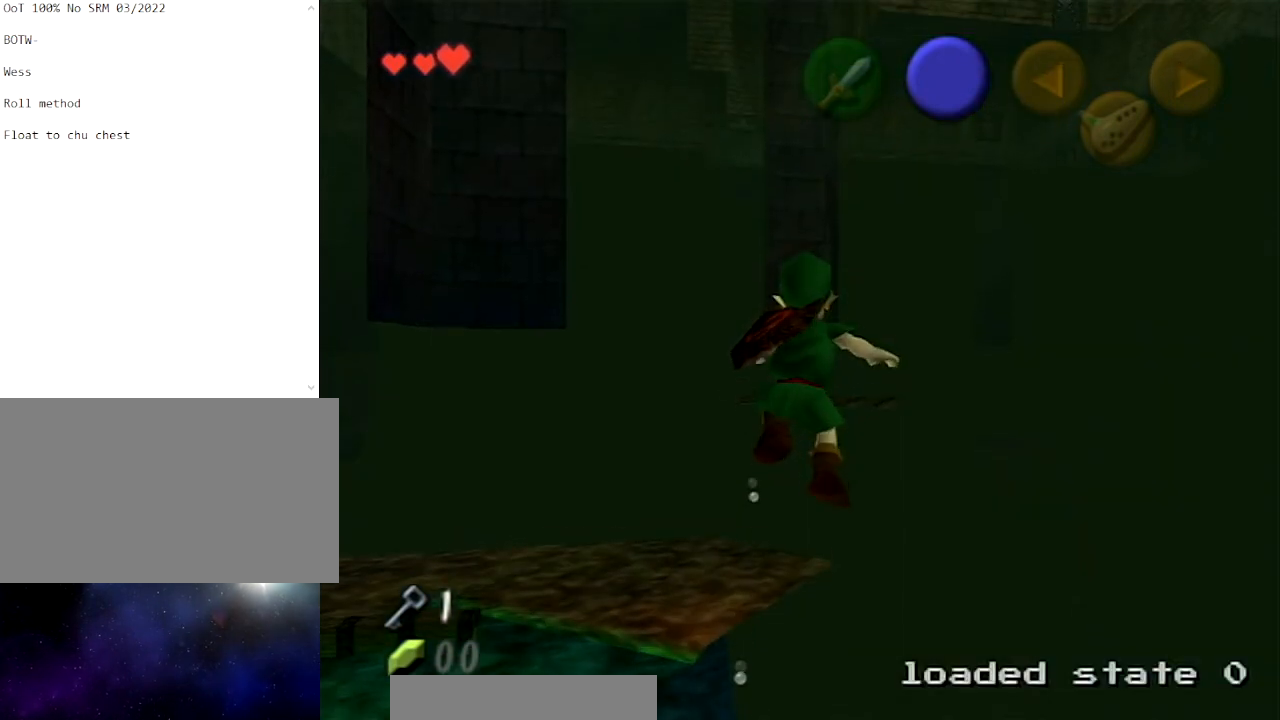
Gameplay with a controller (Nintendo layout); each line is a JSON object with the inputs held at the frame after it. "events" lists button and stick changes between this image and that frame as [ms after this image, input, new state], when the widget could be followed in between. Not read: L3 R3.
{"buttons": [], "left_stick": "up", "right_stick": "center", "events": [[67, "A", "up"], [201, "A", "down"], [301, "A", "up"], [367, "A", "down"], [468, "A", "up"]]}
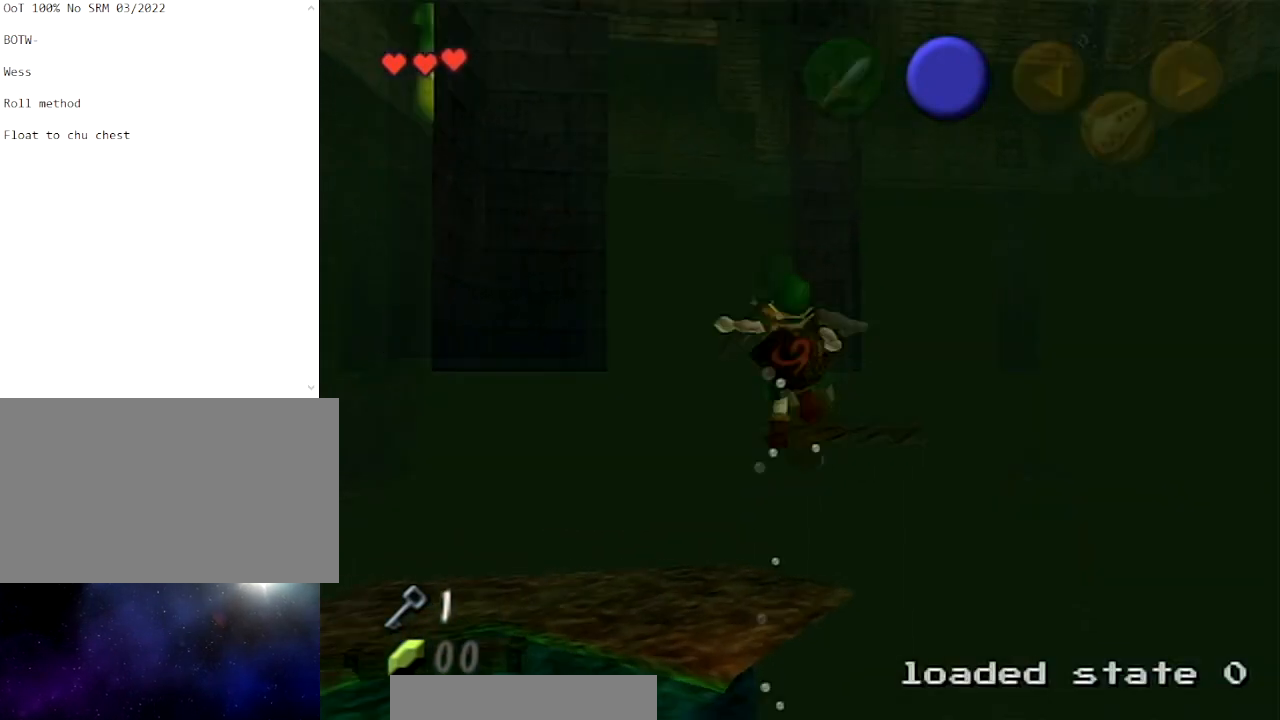
{"buttons": [], "left_stick": "up-right", "right_stick": "center", "events": [[300, "left_stick", "up-right"]]}
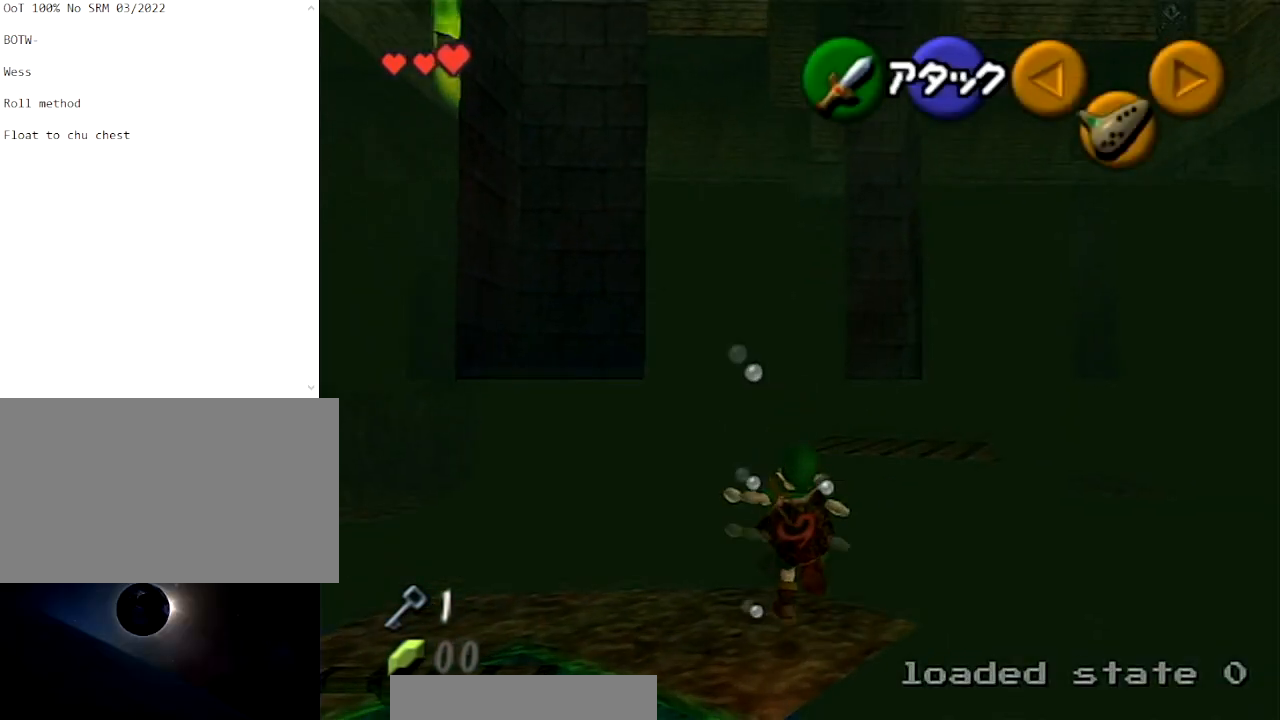
{"buttons": [], "left_stick": "up", "right_stick": "center", "events": [[67, "left_stick", "right"], [267, "left_stick", "up-right"], [367, "left_stick", "up"]]}
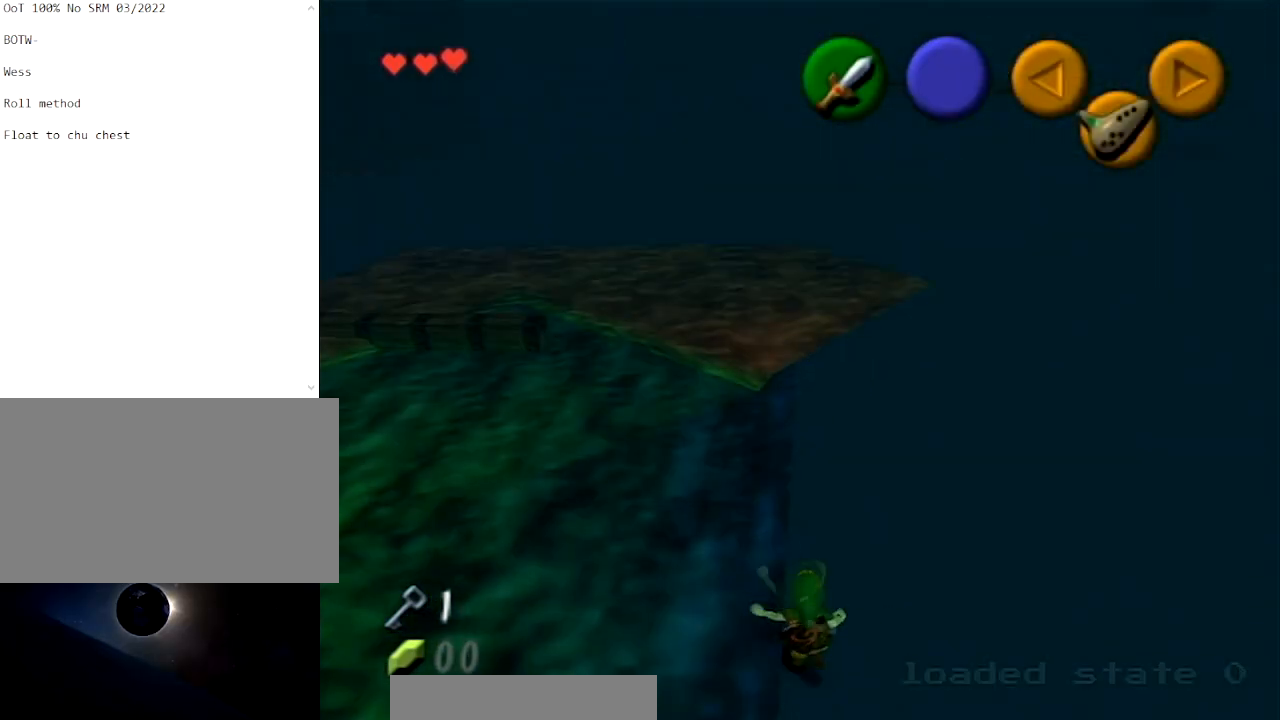
{"buttons": ["L1"], "left_stick": "down", "right_stick": "center", "events": [[367, "left_stick", "down"], [500, "L1", "down"]]}
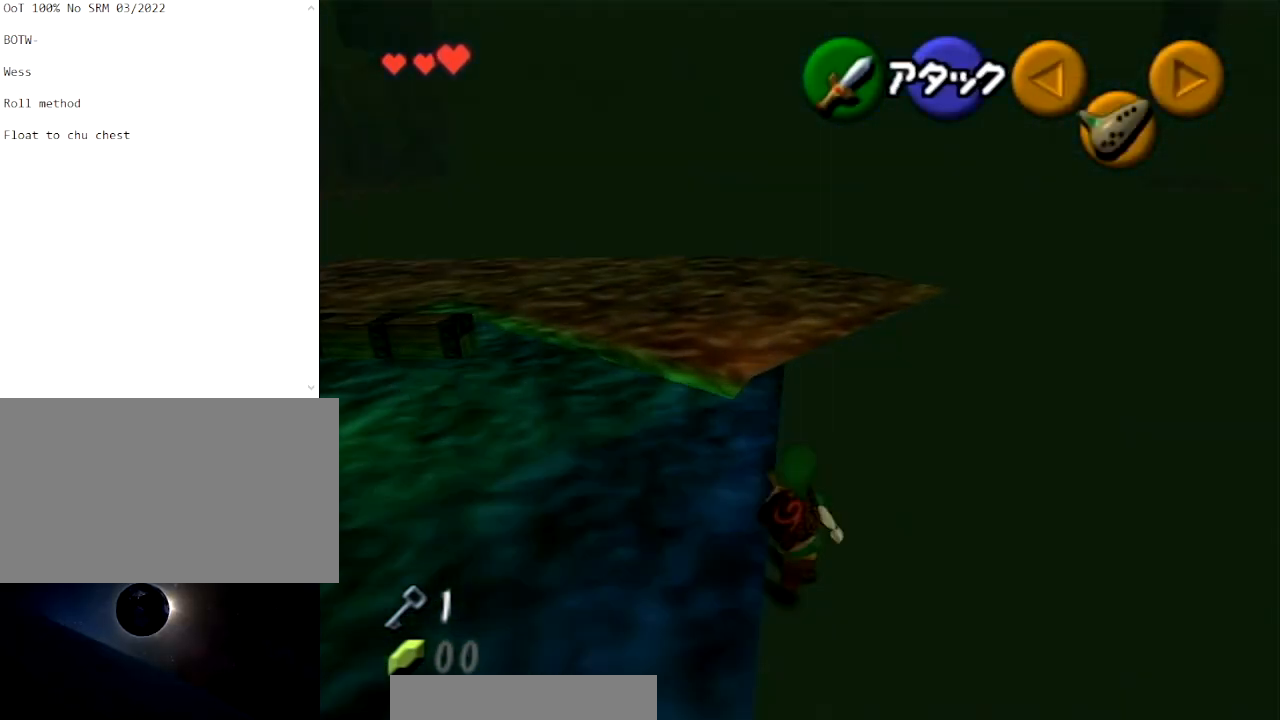
{"buttons": [], "left_stick": "up", "right_stick": "center", "events": [[67, "left_stick", "center"], [134, "L1", "up"], [468, "left_stick", "up"]]}
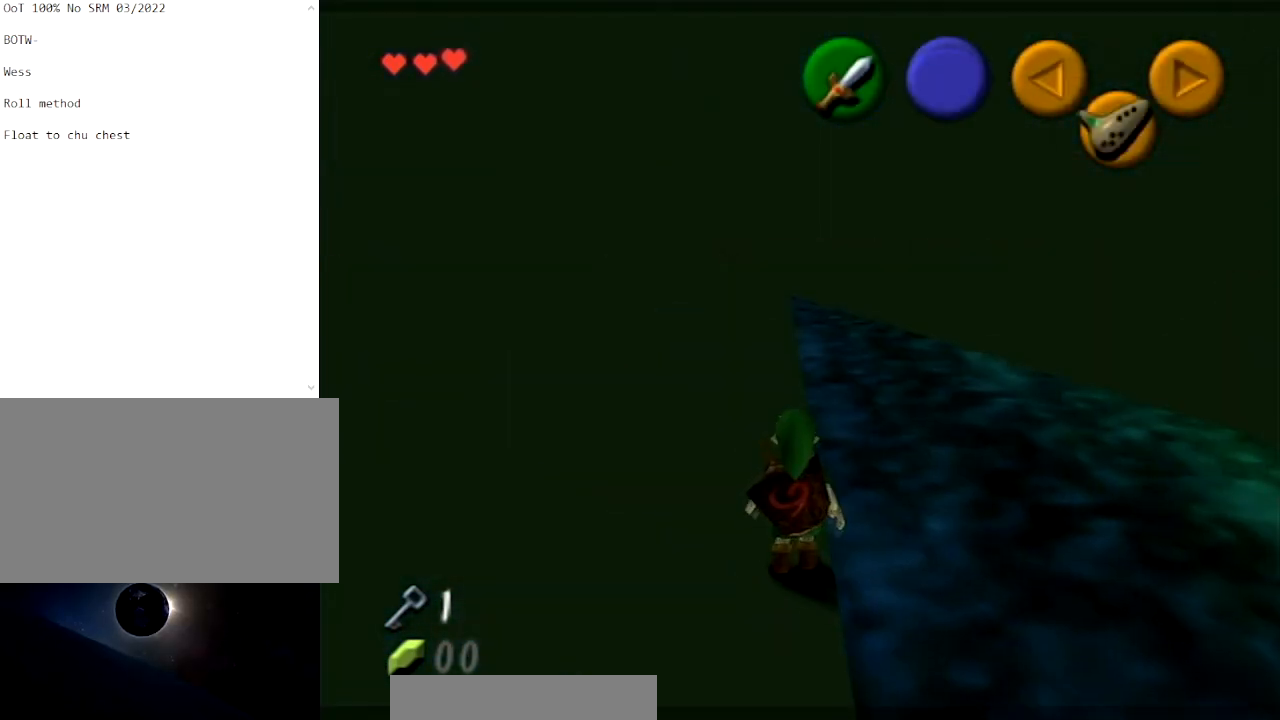
{"buttons": [], "left_stick": "up", "right_stick": "center", "events": [[167, "left_stick", "up-right"], [300, "left_stick", "up"]]}
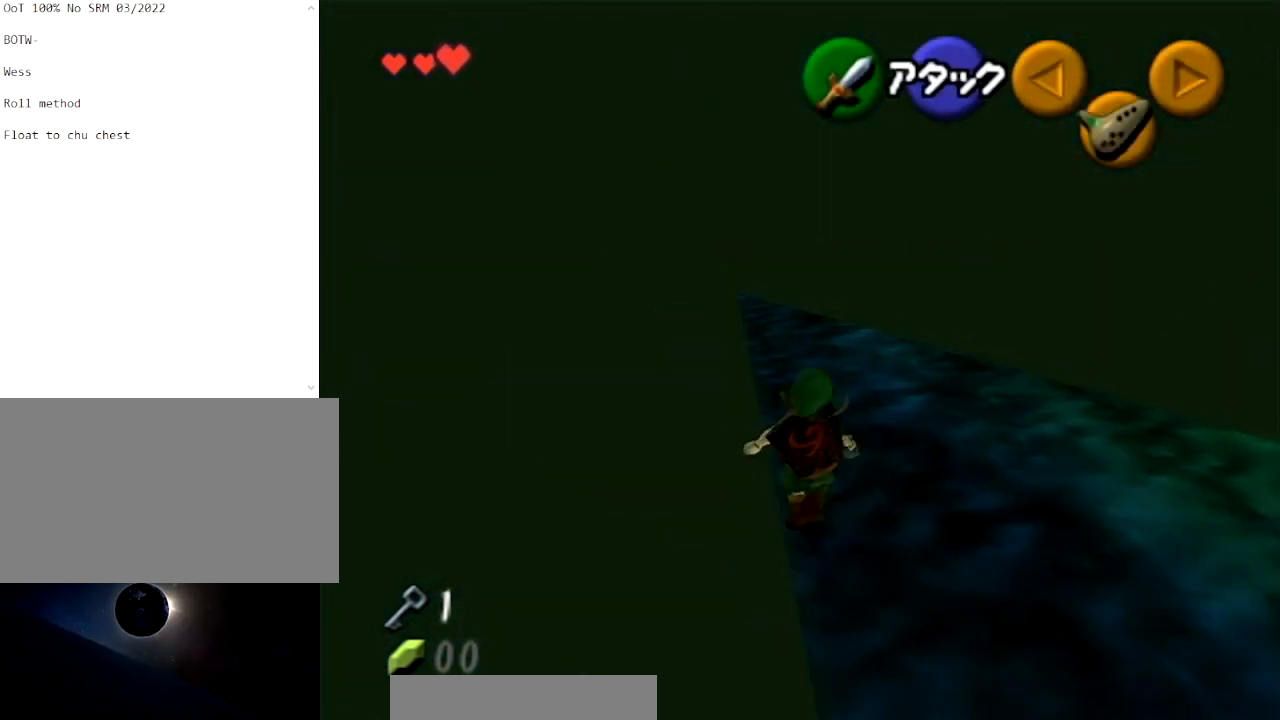
{"buttons": ["A"], "left_stick": "up", "right_stick": "center", "events": [[501, "A", "down"]]}
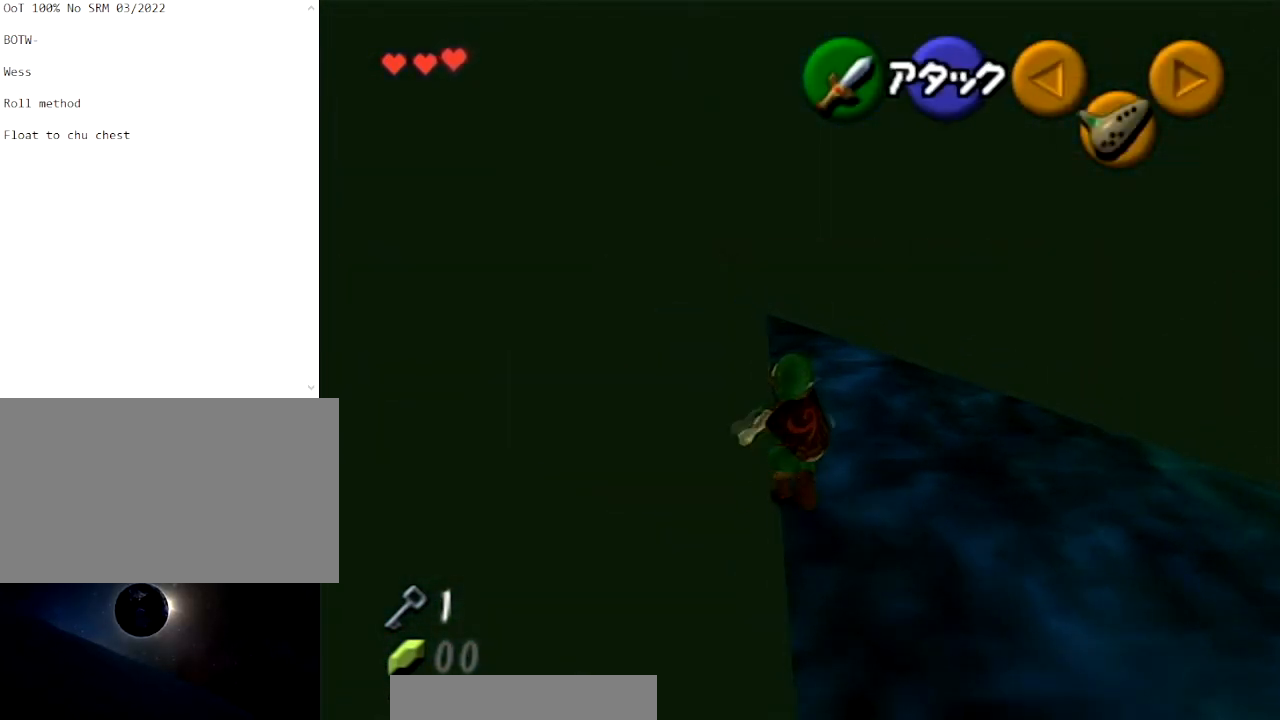
{"buttons": [], "left_stick": "down", "right_stick": "center", "events": [[133, "A", "up"], [200, "A", "down"], [334, "A", "up"], [434, "left_stick", "down"]]}
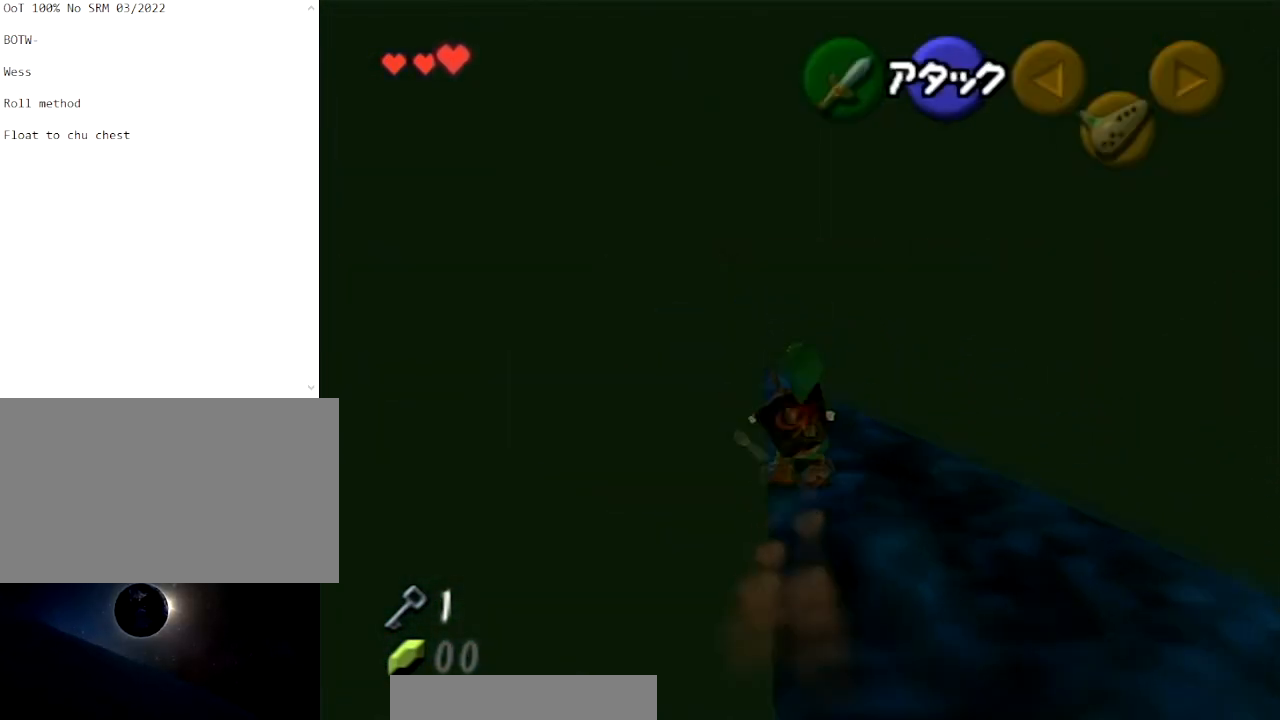
{"buttons": [], "left_stick": "center", "right_stick": "center", "events": [[267, "left_stick", "center"], [301, "L1", "down"], [401, "L1", "up"]]}
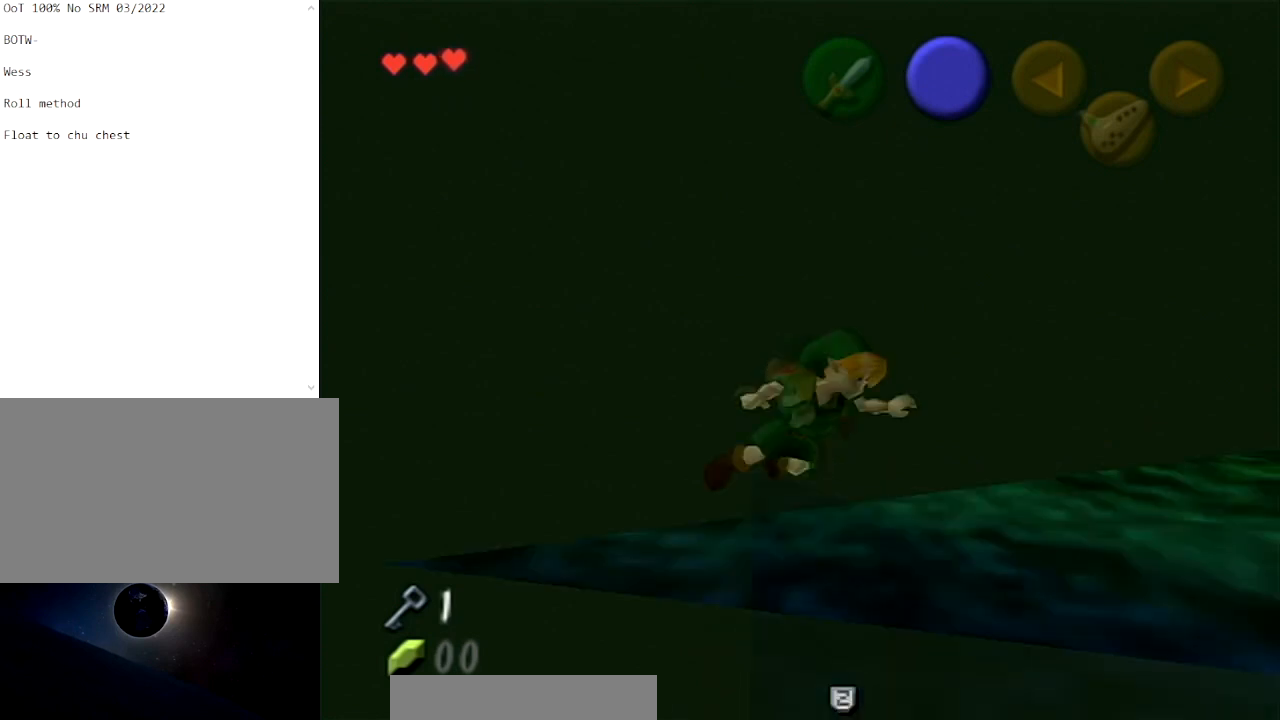
{"buttons": [], "left_stick": "center", "right_stick": "center", "events": []}
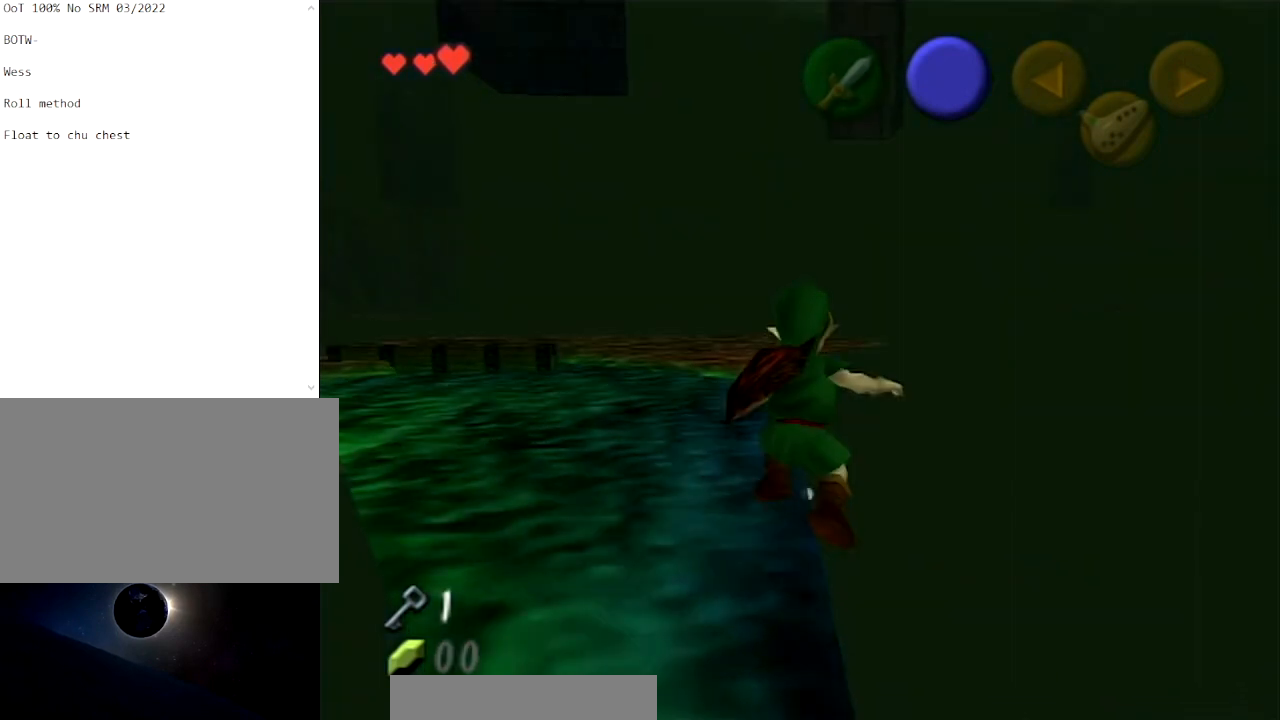
{"buttons": [], "left_stick": "center", "right_stick": "center", "events": []}
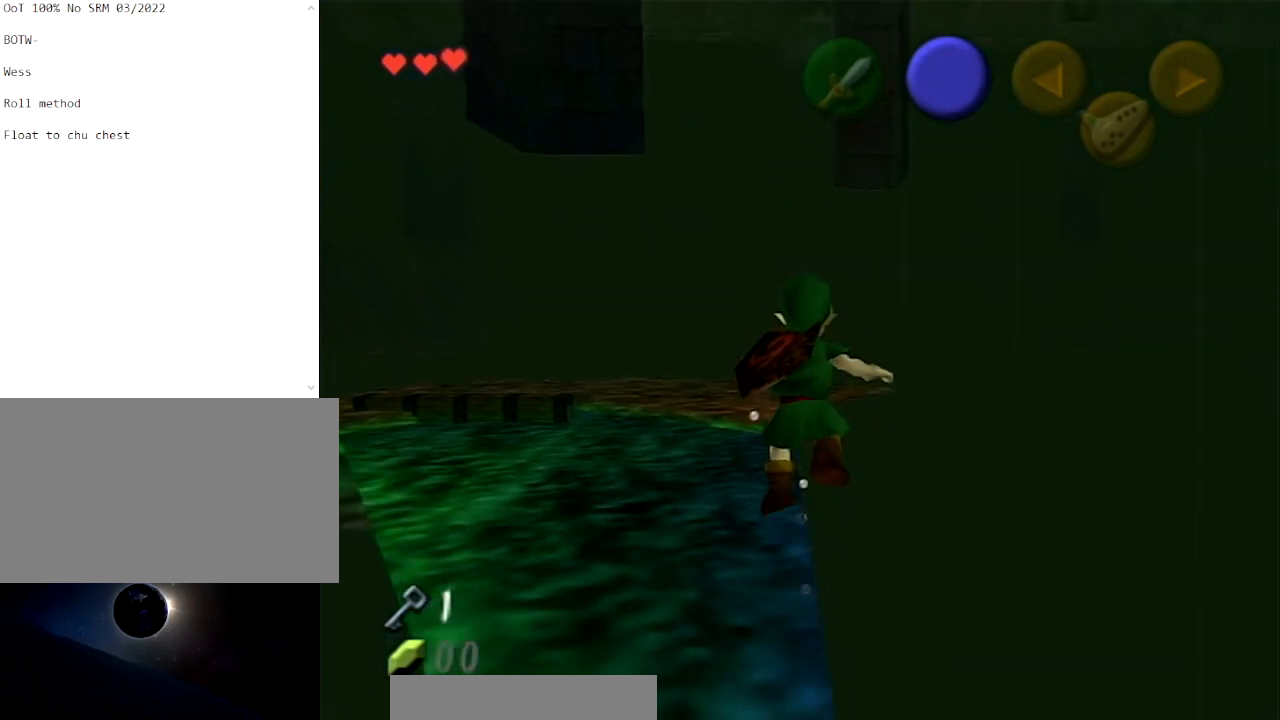
{"buttons": [], "left_stick": "center", "right_stick": "center", "events": []}
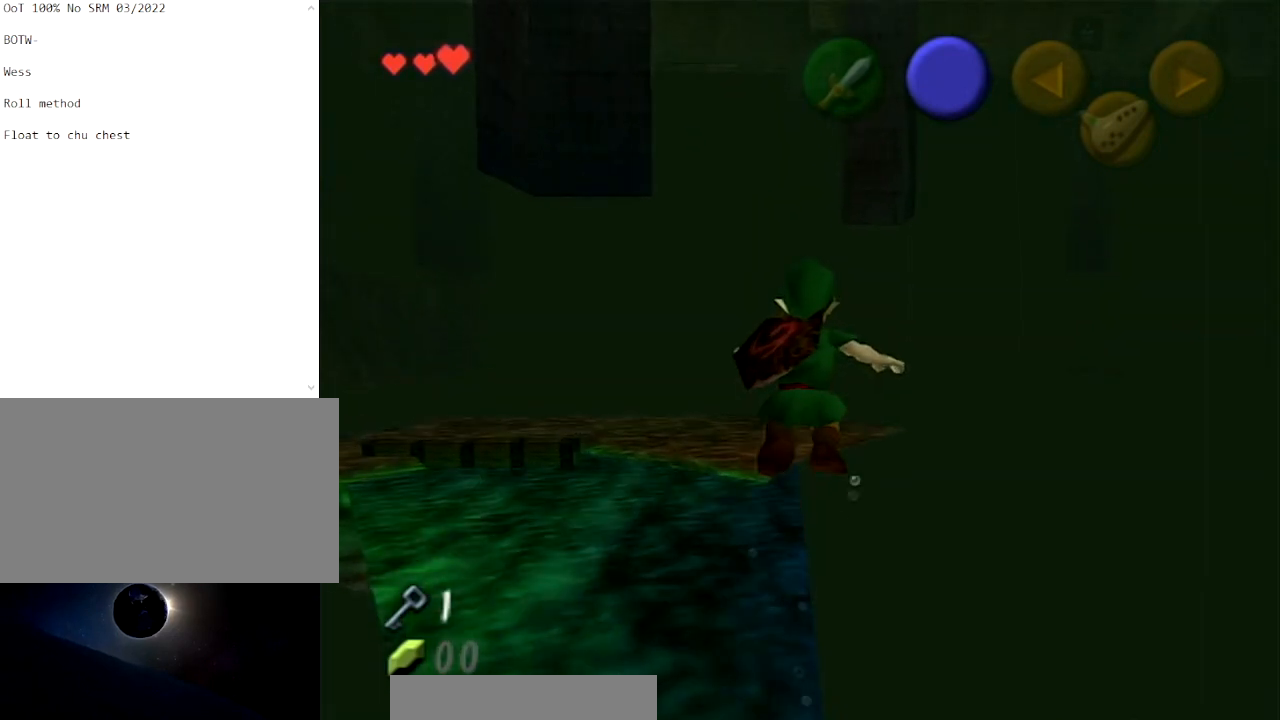
{"buttons": [], "left_stick": "center", "right_stick": "center", "events": []}
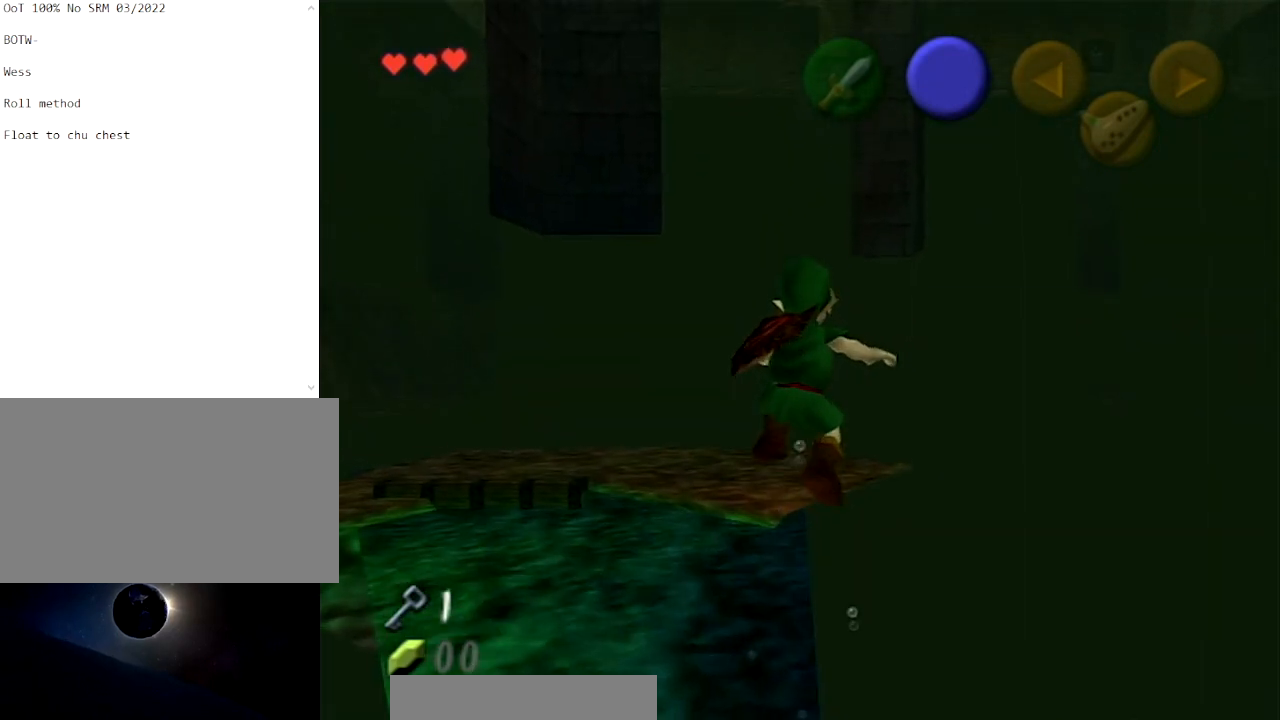
{"buttons": [], "left_stick": "center", "right_stick": "center", "events": []}
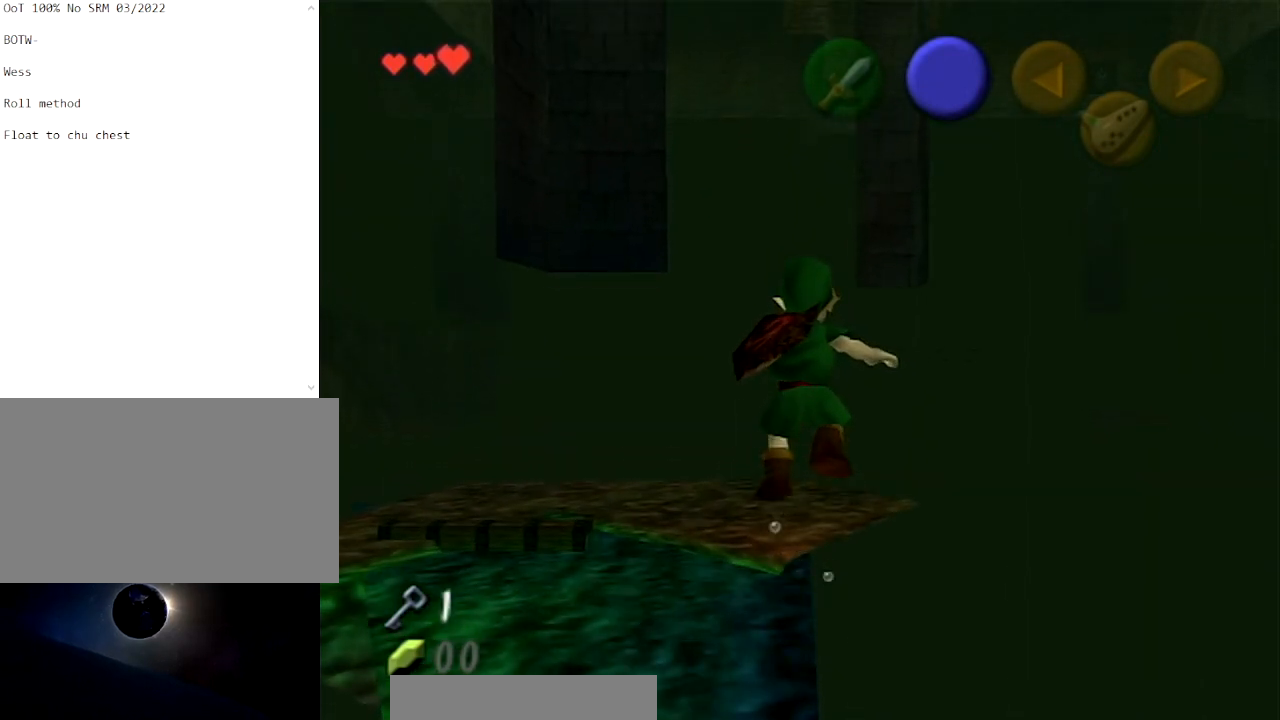
{"buttons": ["B", "L1"], "left_stick": "down-right", "right_stick": "center", "events": [[134, "L1", "down"], [401, "left_stick", "down-right"], [501, "B", "down"]]}
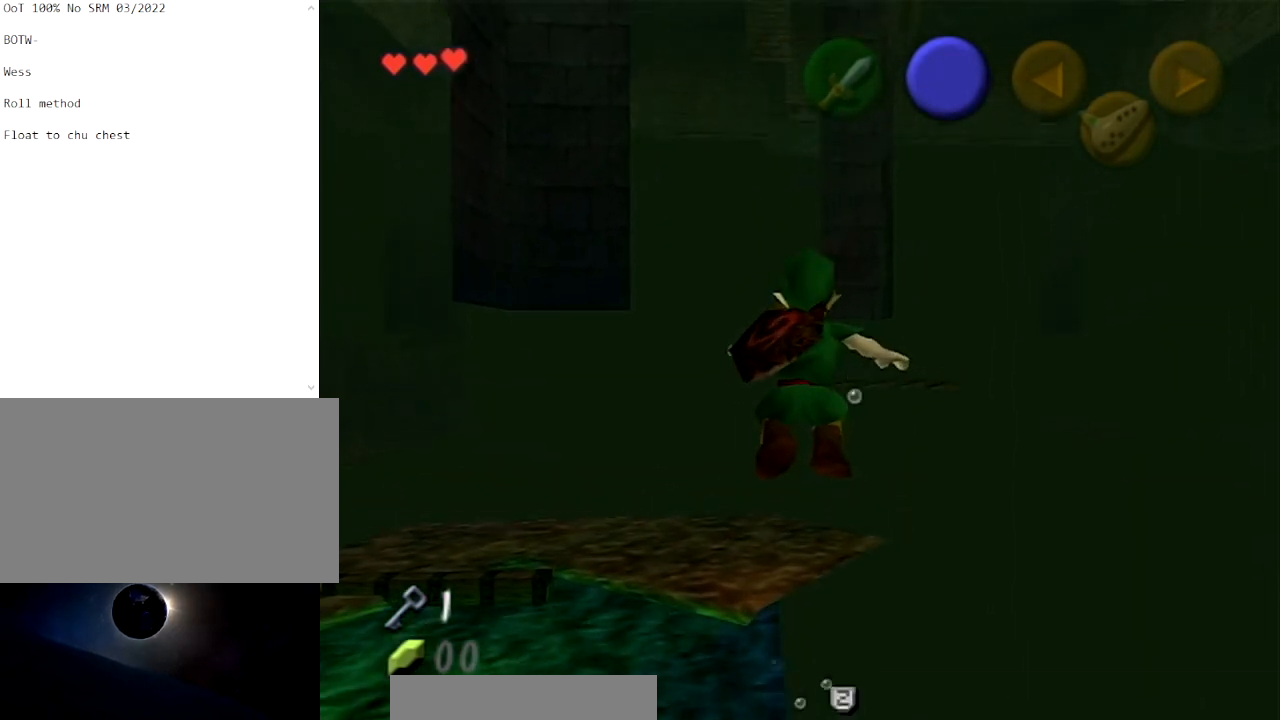
{"buttons": ["L1"], "left_stick": "down-right", "right_stick": "center", "events": [[100, "B", "up"], [200, "B", "down"], [300, "B", "up"], [400, "B", "down"], [434, "B", "up"]]}
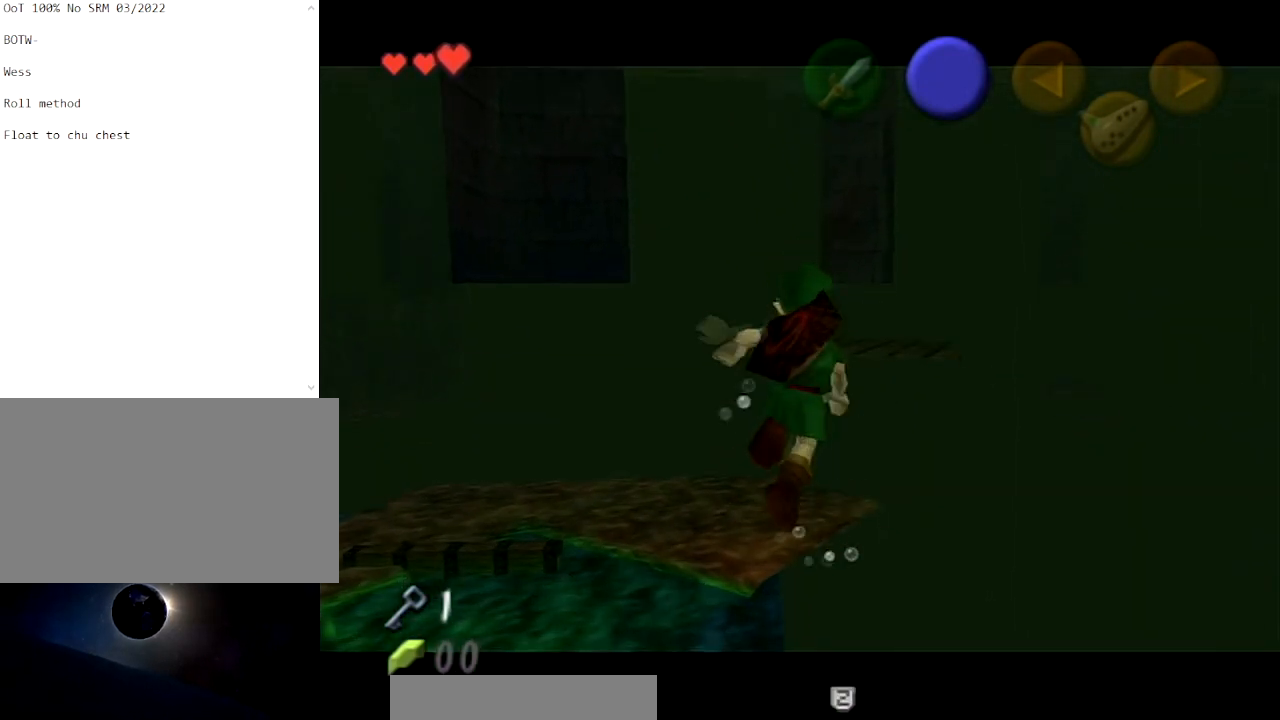
{"buttons": ["L1"], "left_stick": "down-right", "right_stick": "center", "events": [[67, "B", "down"], [134, "B", "up"], [234, "B", "down"], [334, "B", "up"], [401, "B", "down"], [501, "B", "up"]]}
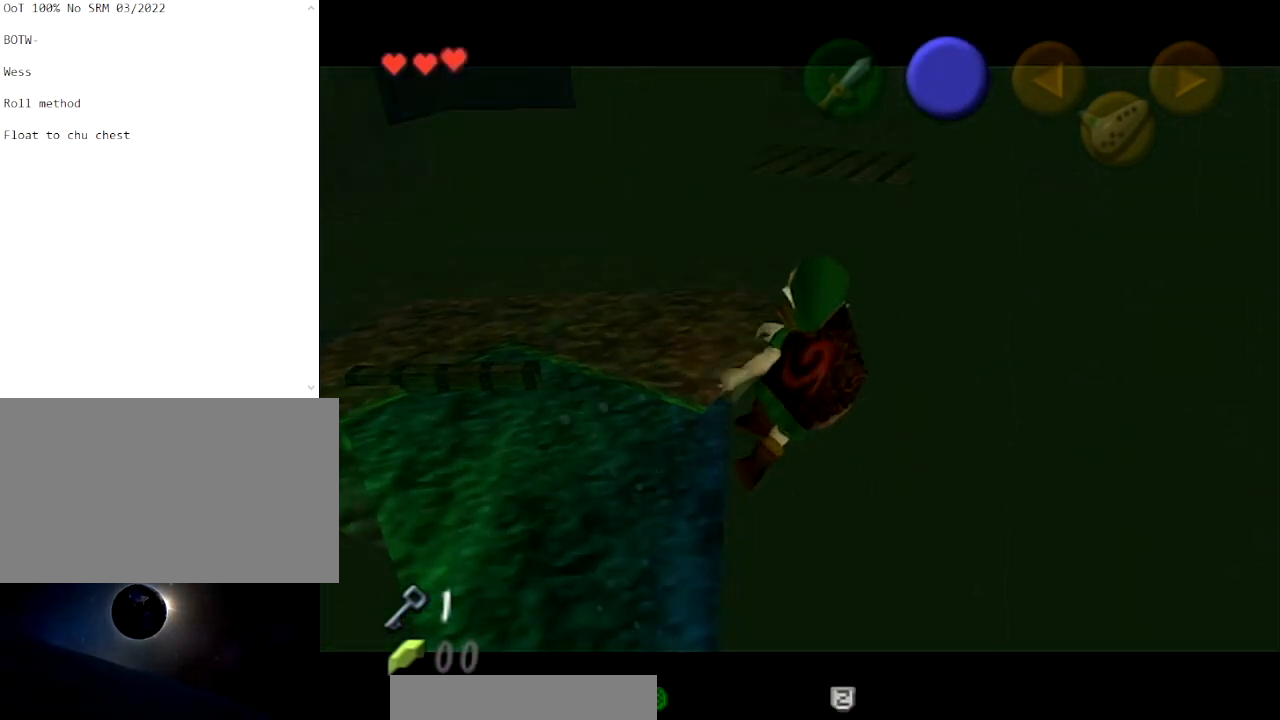
{"buttons": ["L1"], "left_stick": "down-right", "right_stick": "center", "events": []}
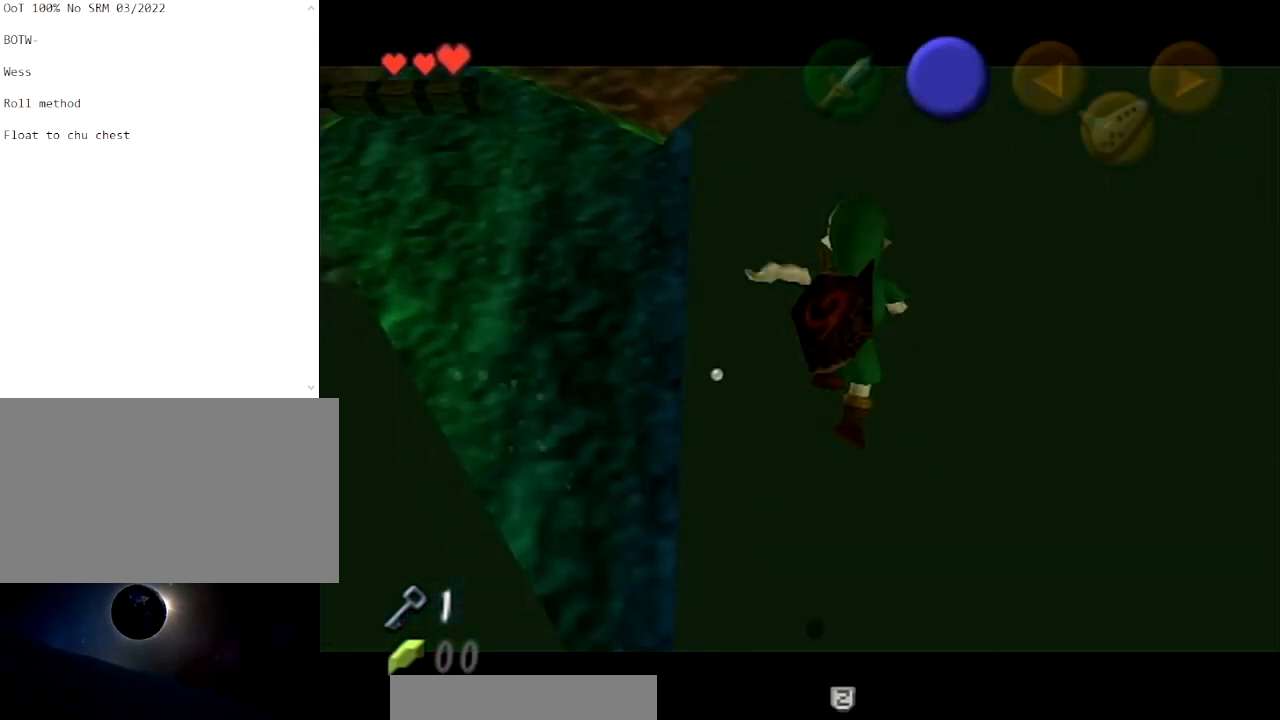
{"buttons": ["L1"], "left_stick": "down-right", "right_stick": "center", "events": []}
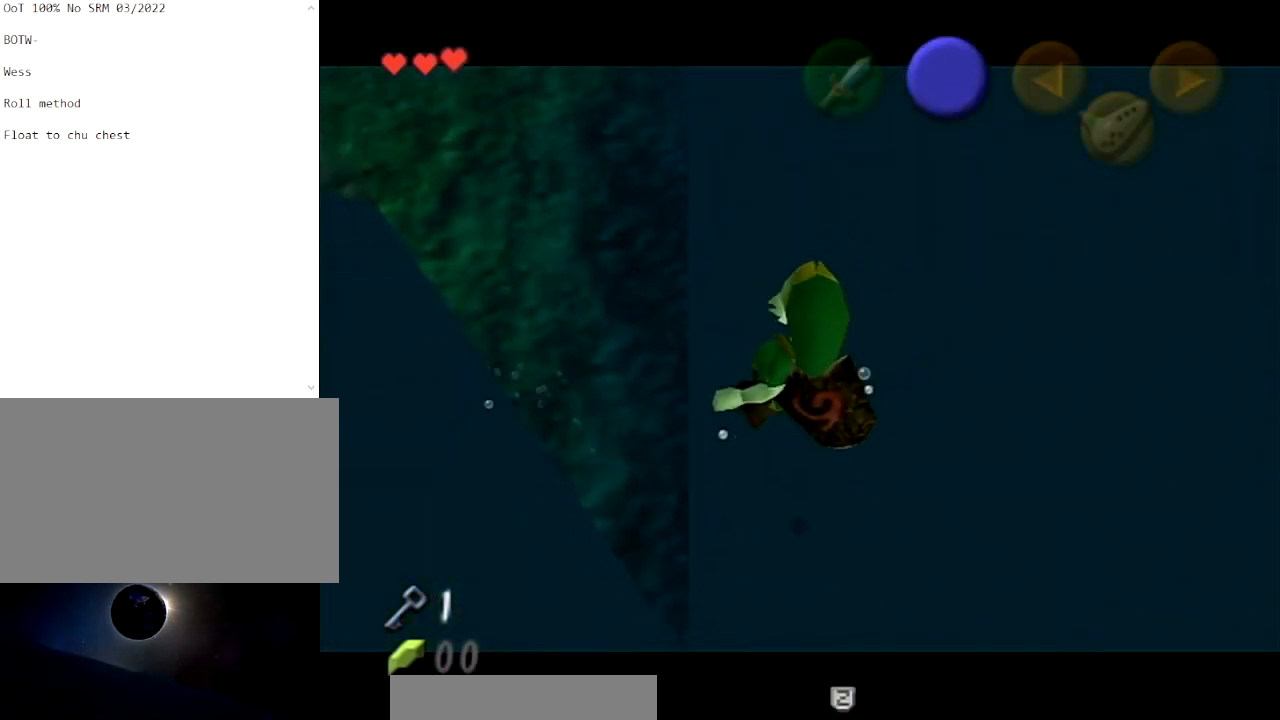
{"buttons": ["L1"], "left_stick": "down-right", "right_stick": "center", "events": []}
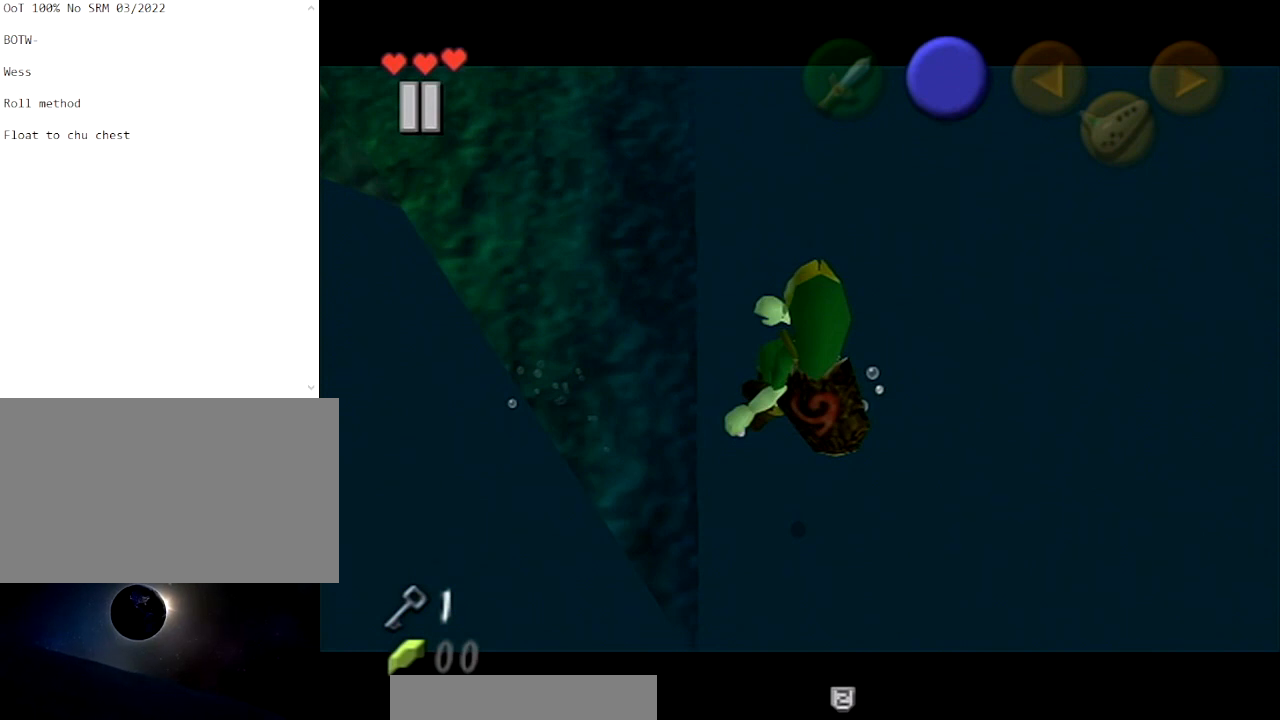
{"buttons": [], "left_stick": "center", "right_stick": "center", "events": [[134, "L1", "up"], [201, "left_stick", "center"]]}